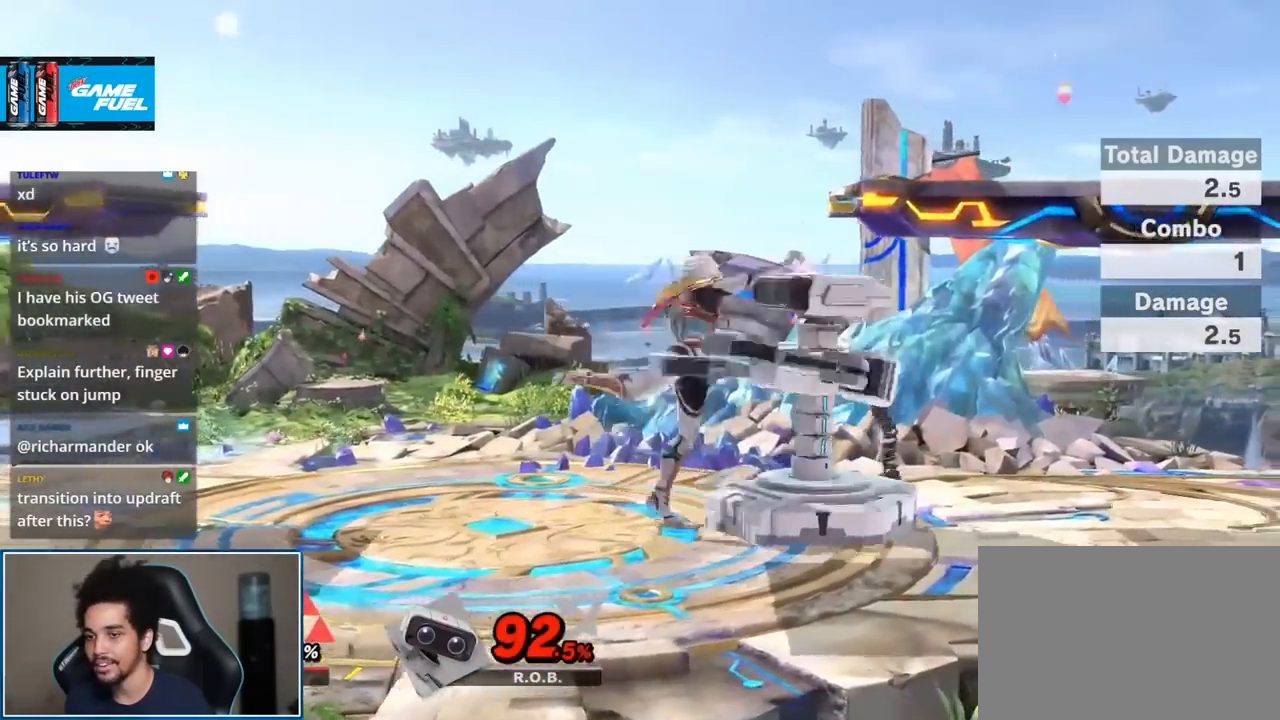
Gameplay with a controller (Nintendo layout); each line is a JSON object with the inputs held at the frame after it. "events" lists button and stick changes between this image and that frame as [ms after this image, input, new state], when the widget could be followed in between. Not read: L3 R3.
{"buttons": ["Y"], "left_stick": "left", "right_stick": "center", "events": [[167, "right_stick", "center"], [300, "left_stick", "right"], [400, "Y", "down"], [450, "left_stick", "left"]]}
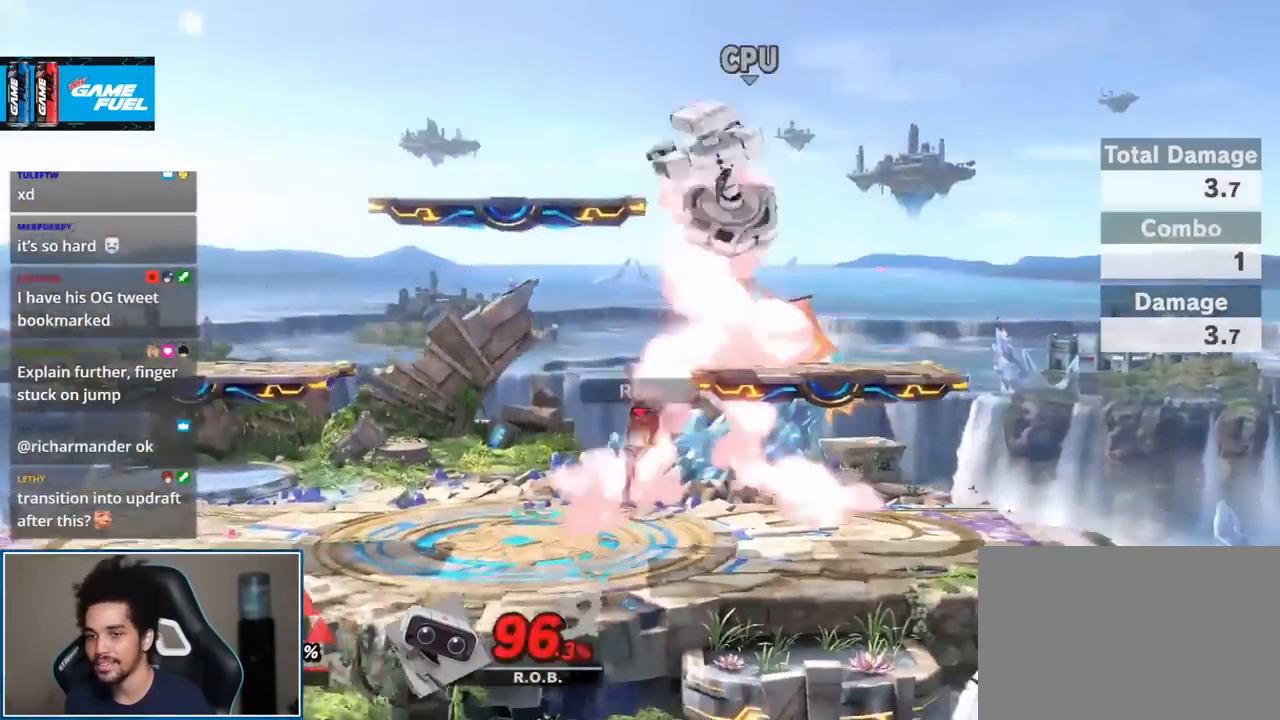
{"buttons": [], "left_stick": "center", "right_stick": "center", "events": [[17, "Y", "up"], [117, "right_stick", "up"], [150, "left_stick", "up-left"], [183, "right_stick", "center"], [300, "left_stick", "down"], [450, "left_stick", "center"]]}
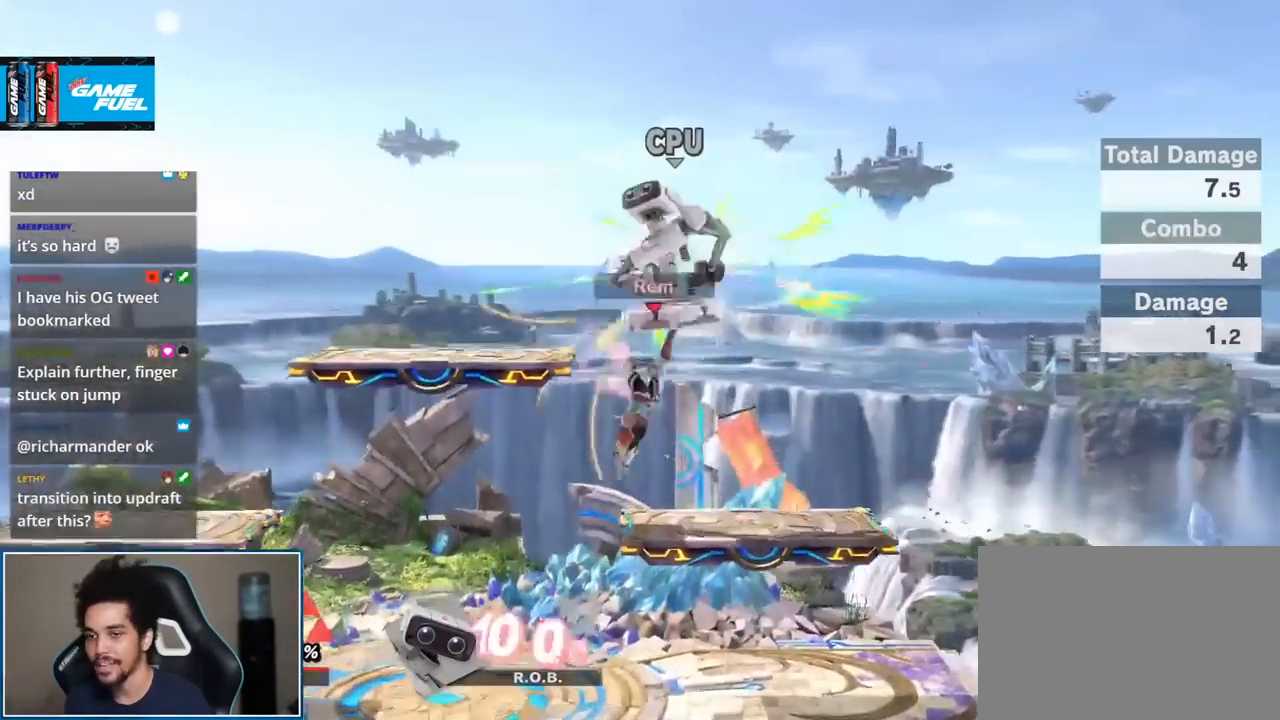
{"buttons": [], "left_stick": "down-right", "right_stick": "center", "events": [[167, "left_stick", "down"], [300, "right_stick", "up"], [367, "right_stick", "center"], [450, "left_stick", "down-right"]]}
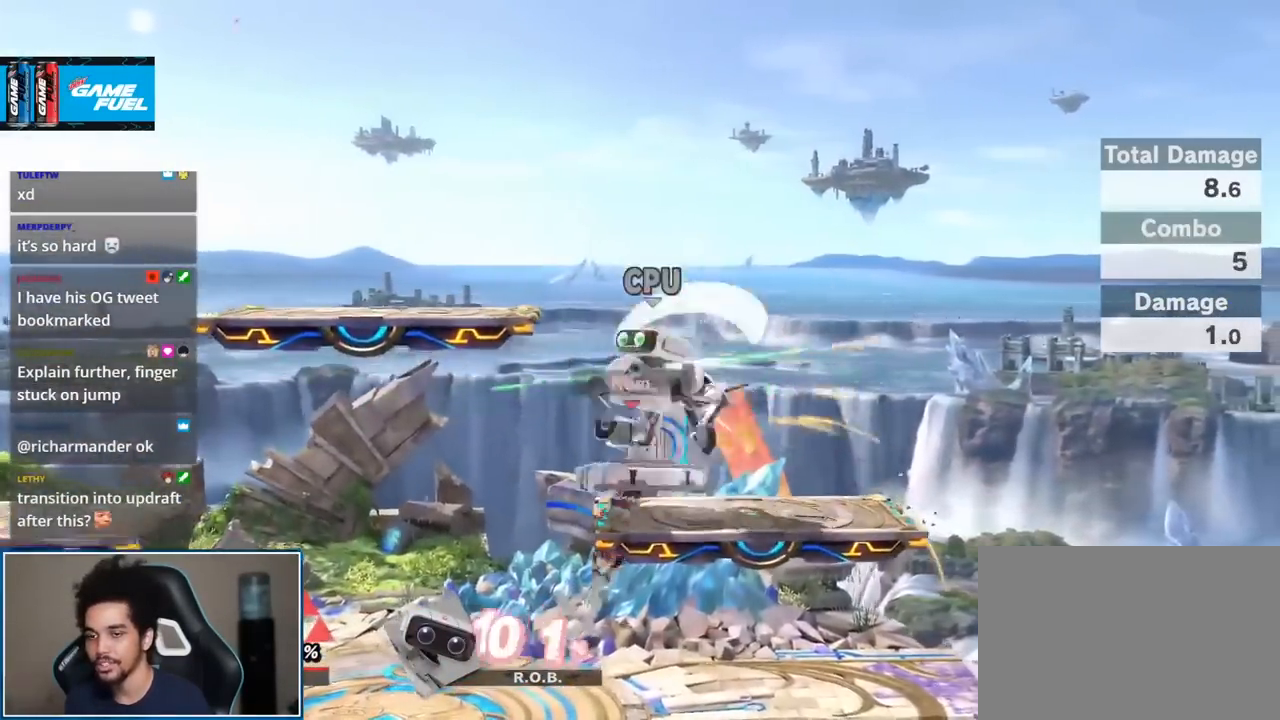
{"buttons": [], "left_stick": "center", "right_stick": "center", "events": [[83, "left_stick", "center"], [200, "left_stick", "up"], [300, "left_stick", "center"]]}
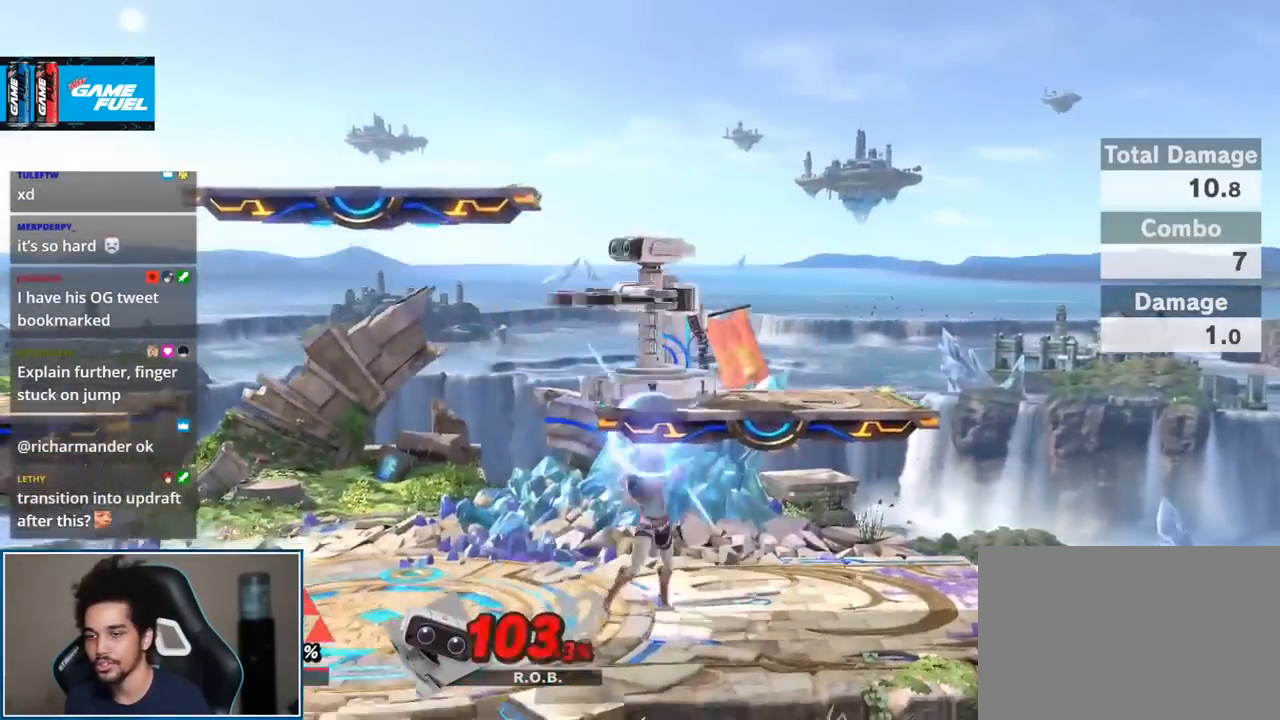
{"buttons": [], "left_stick": "center", "right_stick": "center", "events": []}
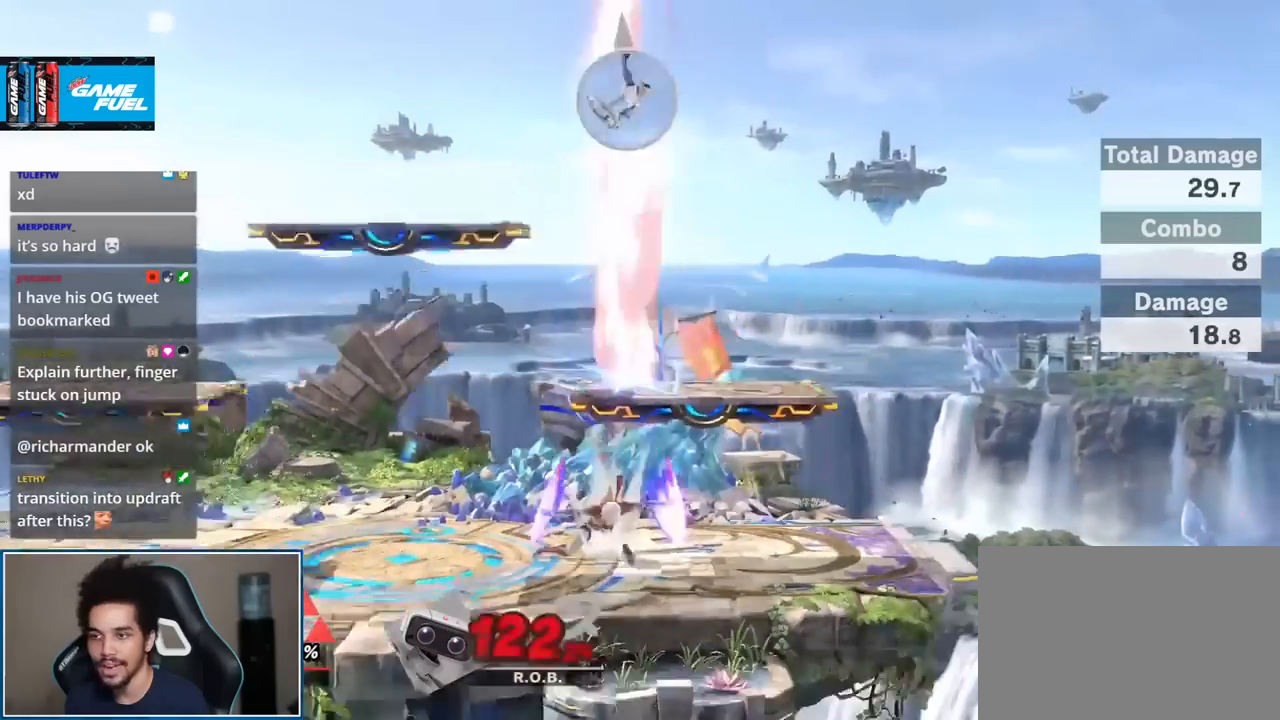
{"buttons": [], "left_stick": "center", "right_stick": "center", "events": []}
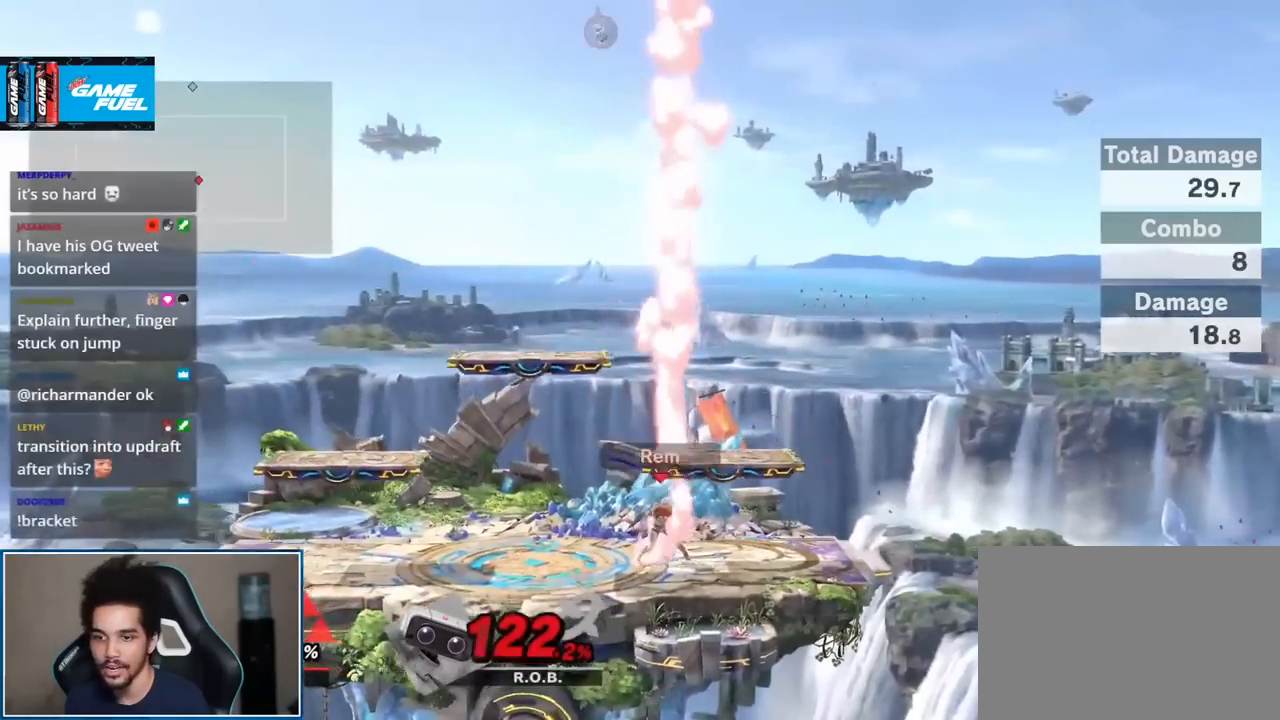
{"buttons": [], "left_stick": "center", "right_stick": "center", "events": []}
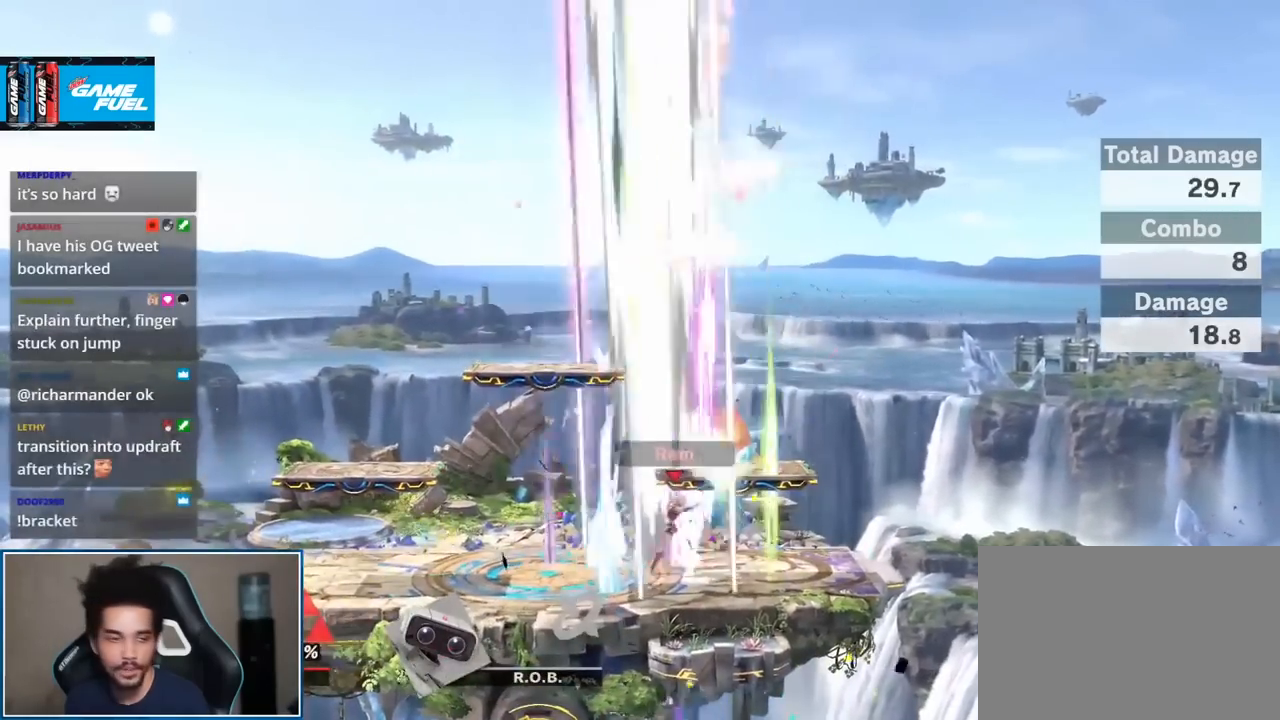
{"buttons": [], "left_stick": "center", "right_stick": "center", "events": []}
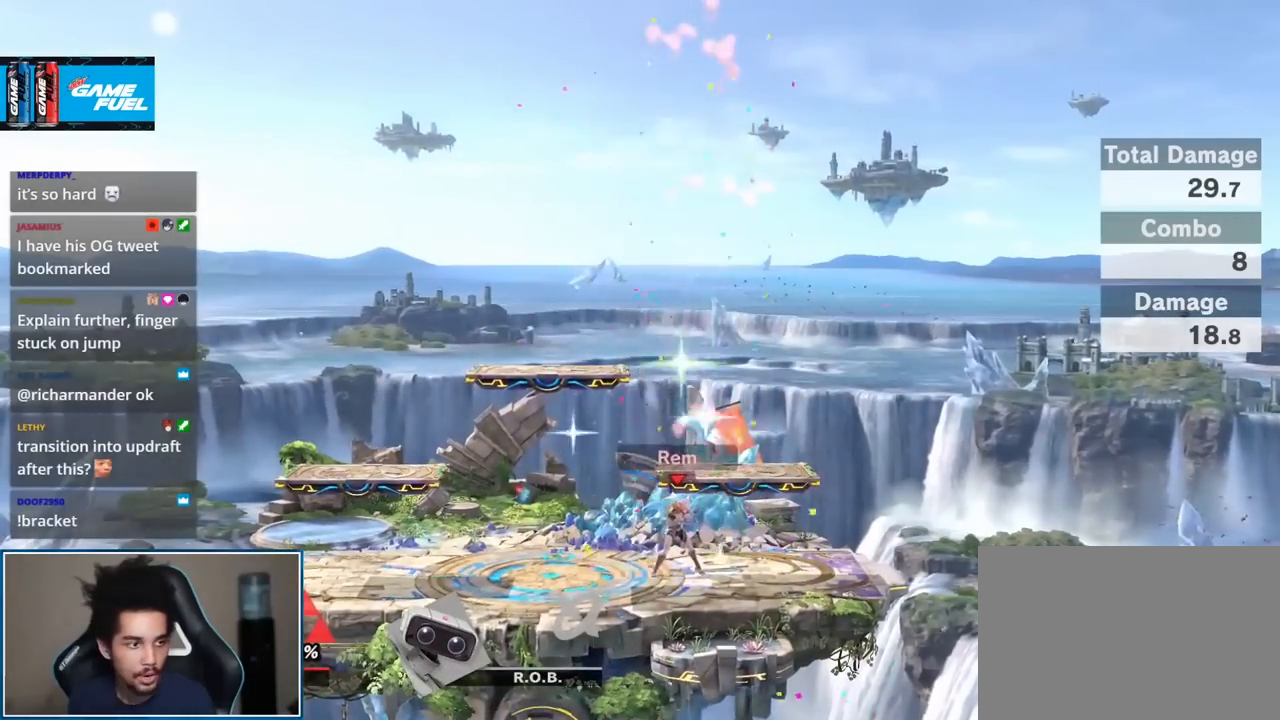
{"buttons": [], "left_stick": "center", "right_stick": "center", "events": []}
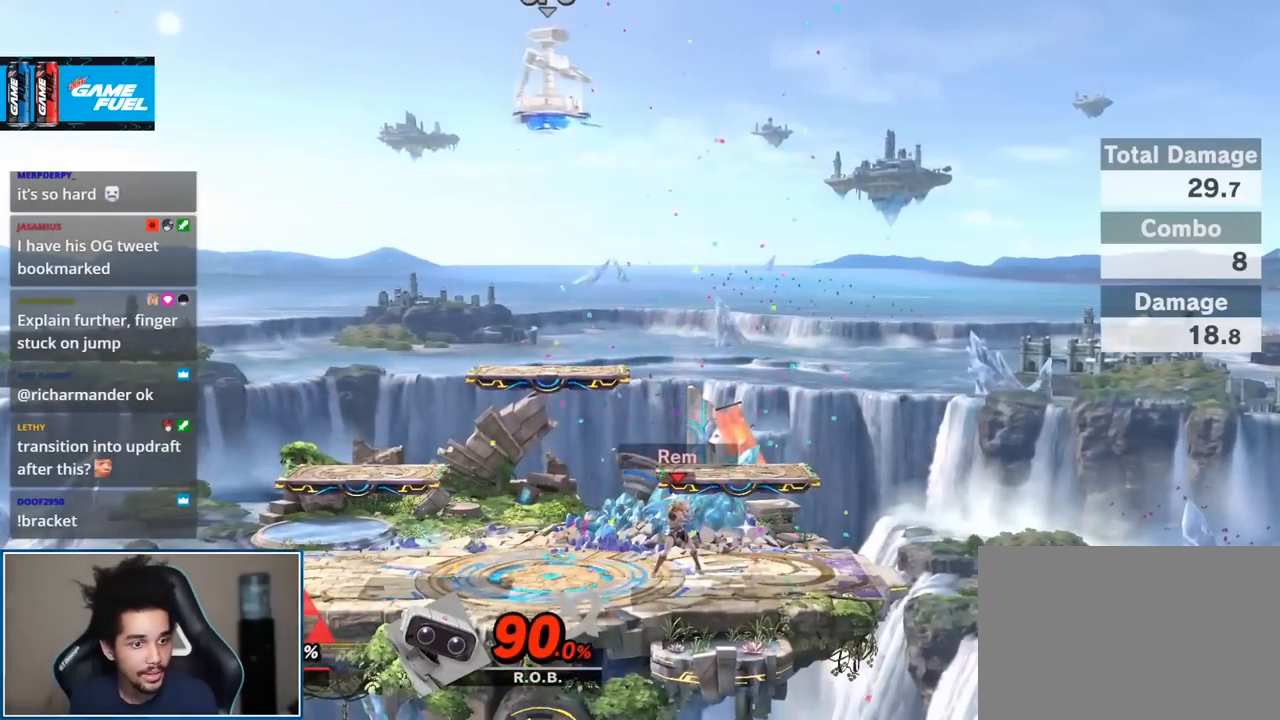
{"buttons": ["A", "L1"], "left_stick": "center", "right_stick": "center", "events": [[483, "A", "down"], [483, "L1", "down"]]}
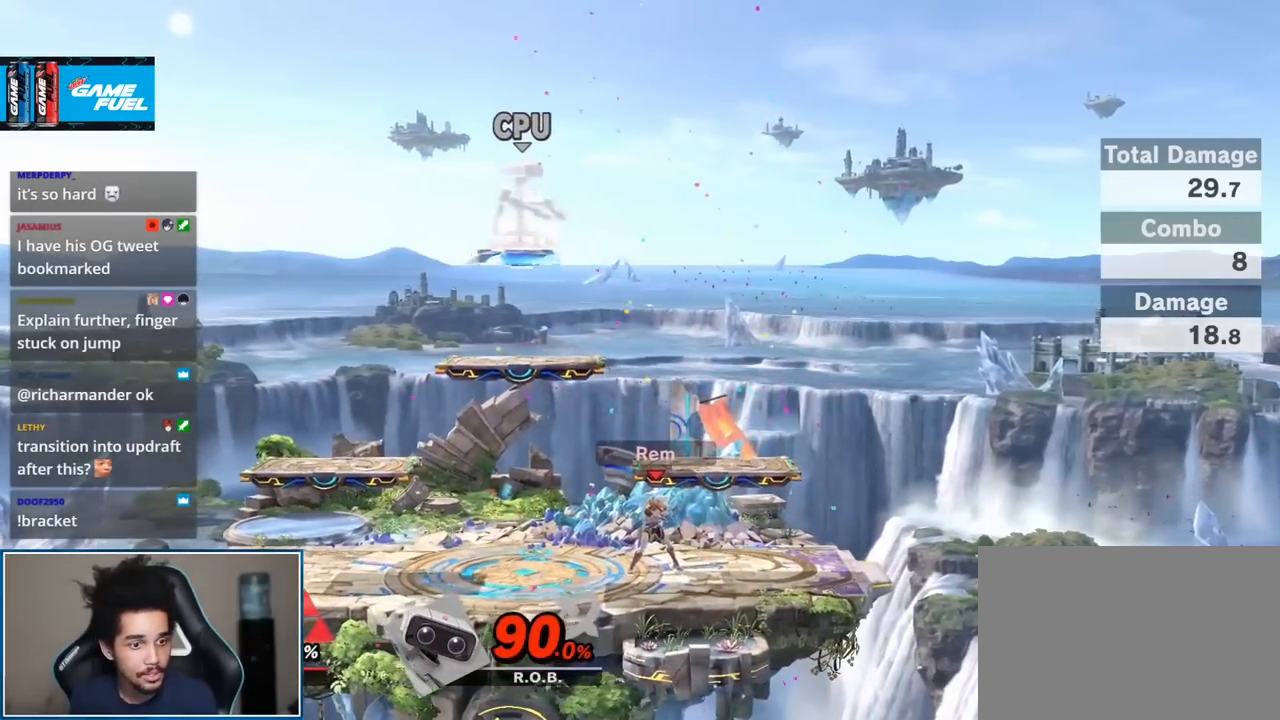
{"buttons": [], "left_stick": "right", "right_stick": "center", "events": [[17, "R1", "down"], [150, "A", "up"], [150, "L1", "up"], [150, "R1", "up"], [417, "left_stick", "right"]]}
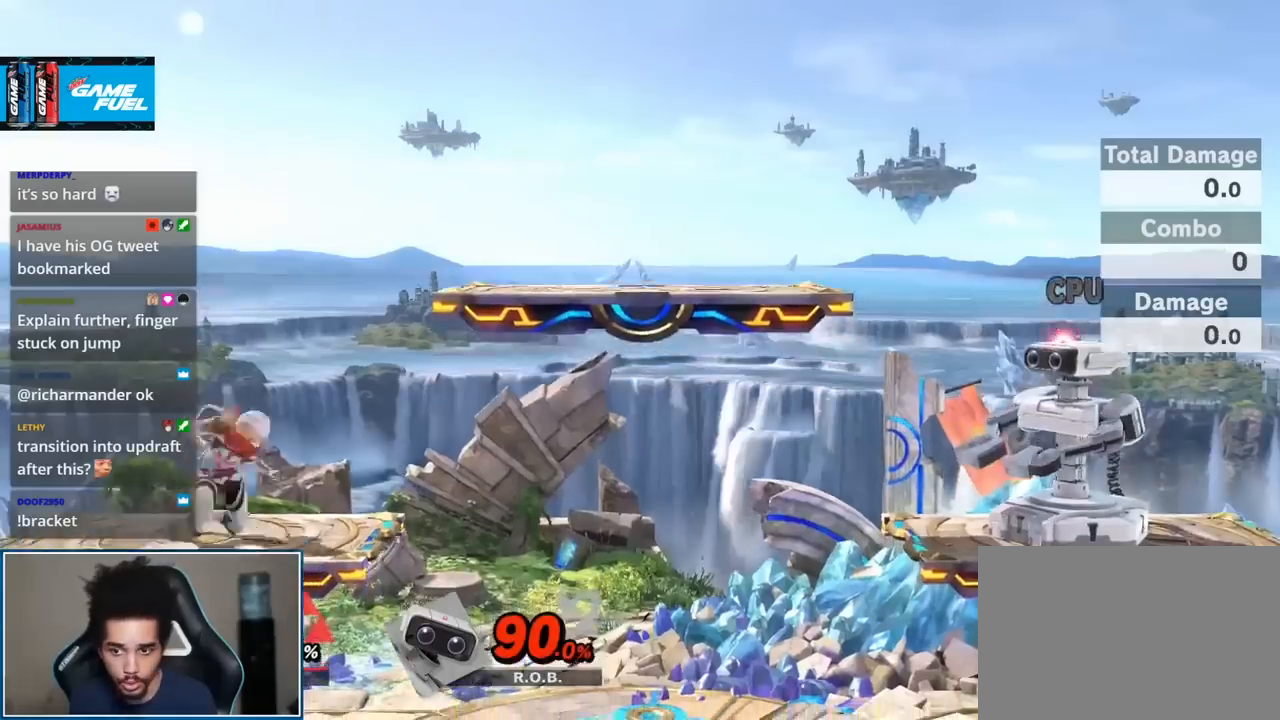
{"buttons": [], "left_stick": "right", "right_stick": "center", "events": [[83, "left_stick", "down-right"], [233, "left_stick", "right"], [400, "Y", "down"], [450, "Y", "up"]]}
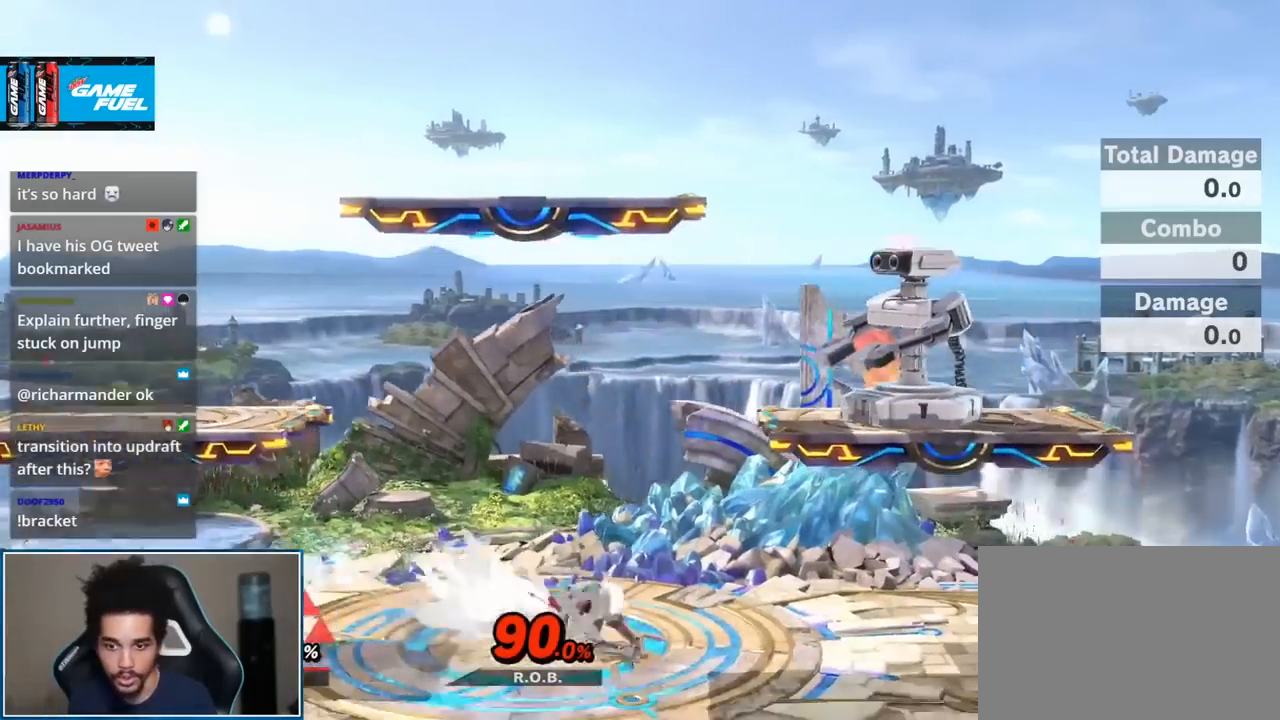
{"buttons": [], "left_stick": "down", "right_stick": "center", "events": [[17, "Y", "down"], [150, "Y", "up"], [200, "left_stick", "up-right"], [300, "left_stick", "up"], [400, "left_stick", "down"]]}
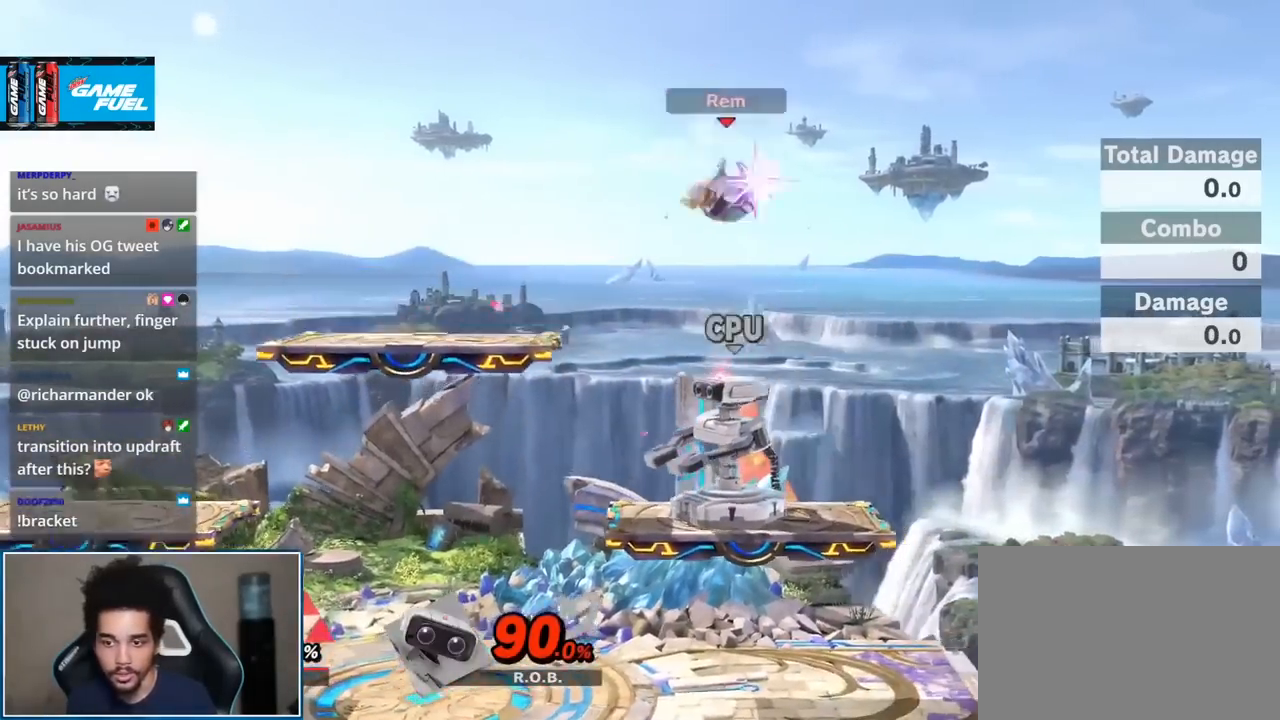
{"buttons": [], "left_stick": "left", "right_stick": "center", "events": [[83, "left_stick", "center"], [300, "left_stick", "left"]]}
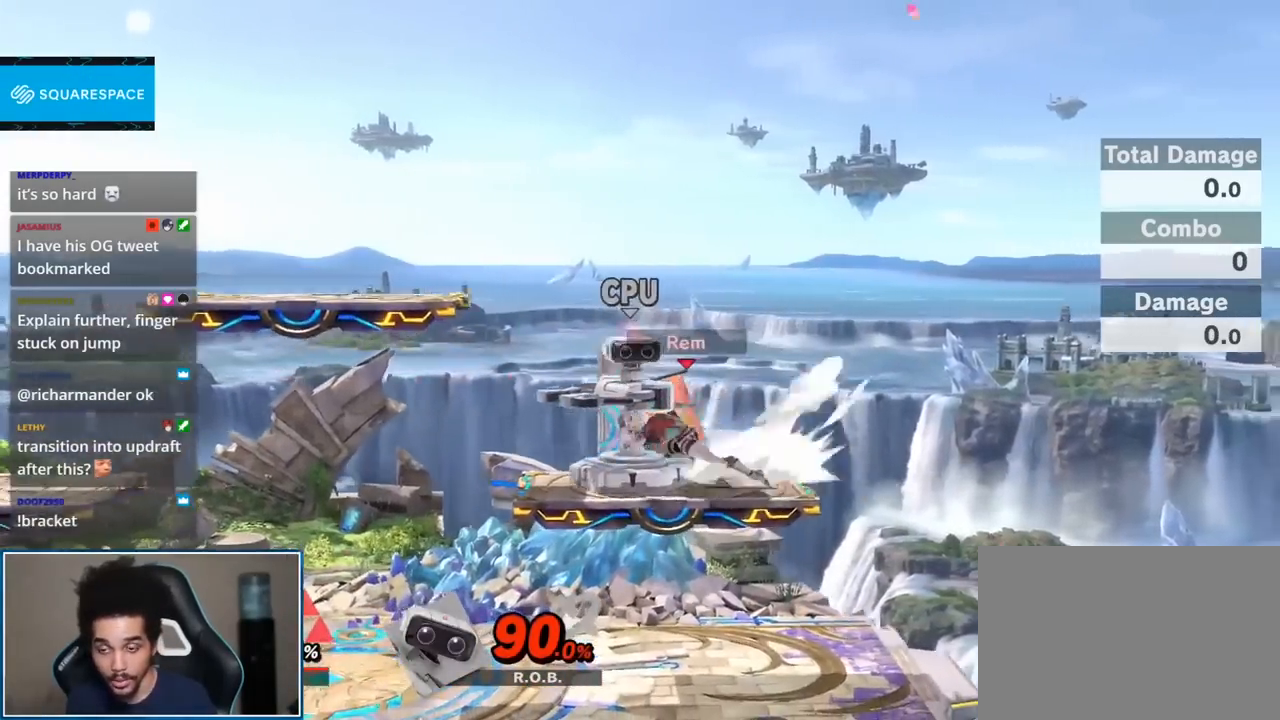
{"buttons": [], "left_stick": "center", "right_stick": "center", "events": [[117, "left_stick", "center"], [200, "A", "down"], [333, "A", "up"]]}
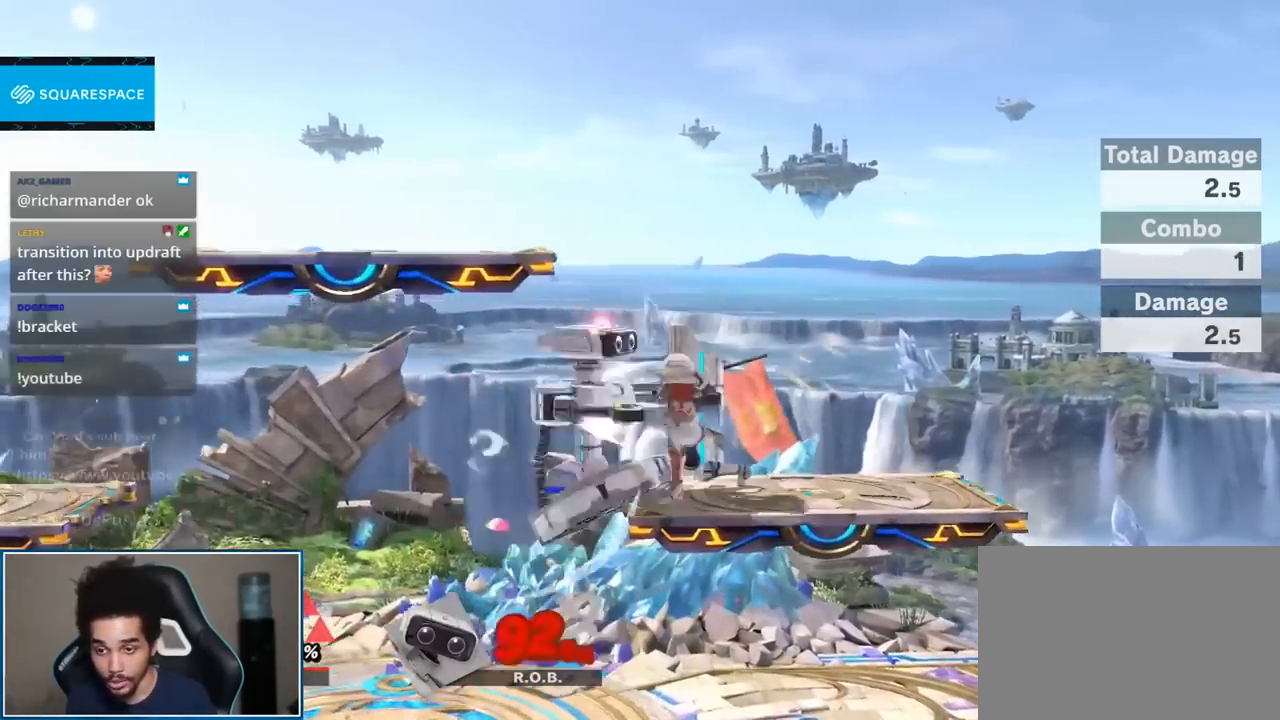
{"buttons": [], "left_stick": "center", "right_stick": "center", "events": [[233, "left_stick", "left"], [483, "left_stick", "center"]]}
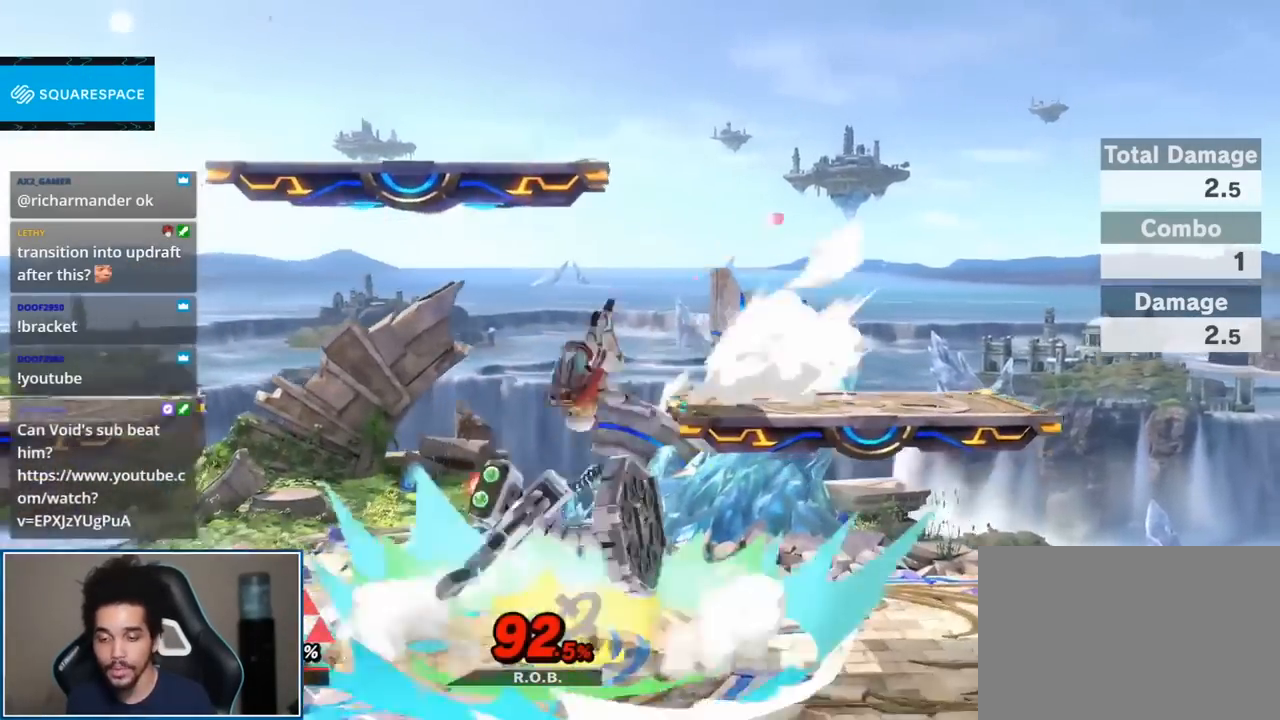
{"buttons": [], "left_stick": "up-right", "right_stick": "center", "events": [[383, "left_stick", "up-right"]]}
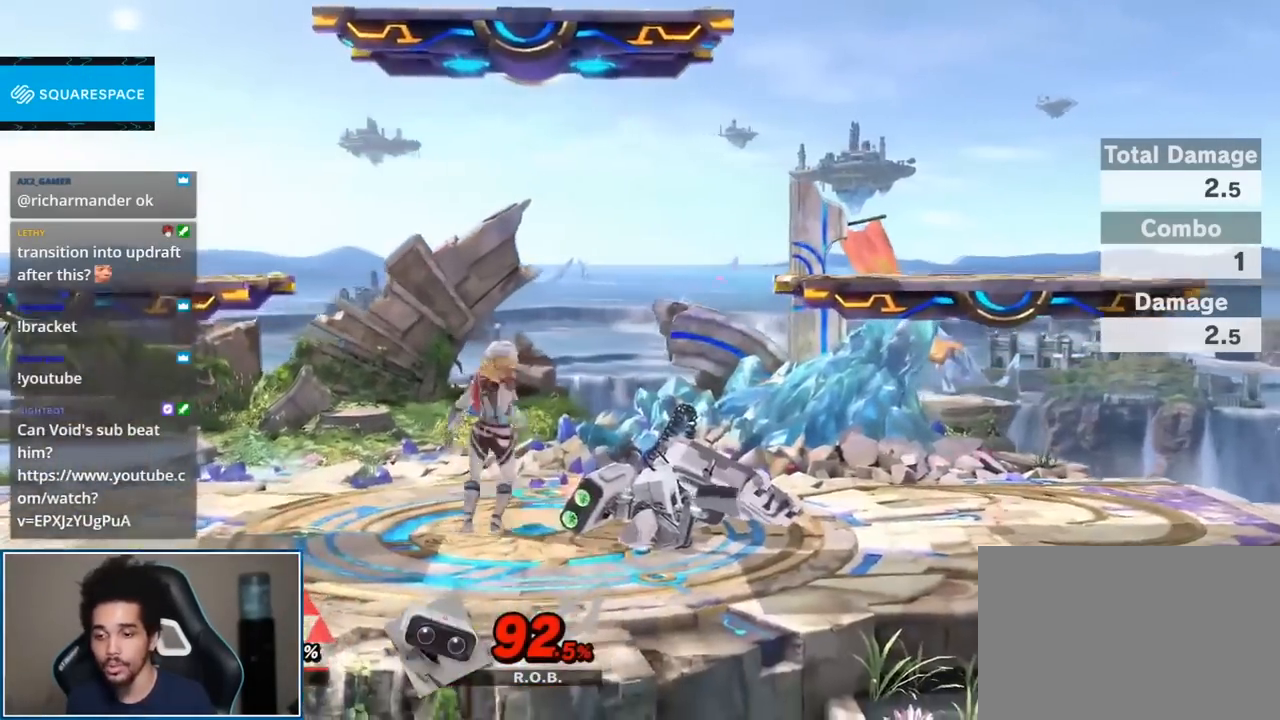
{"buttons": [], "left_stick": "center", "right_stick": "center", "events": [[300, "left_stick", "center"]]}
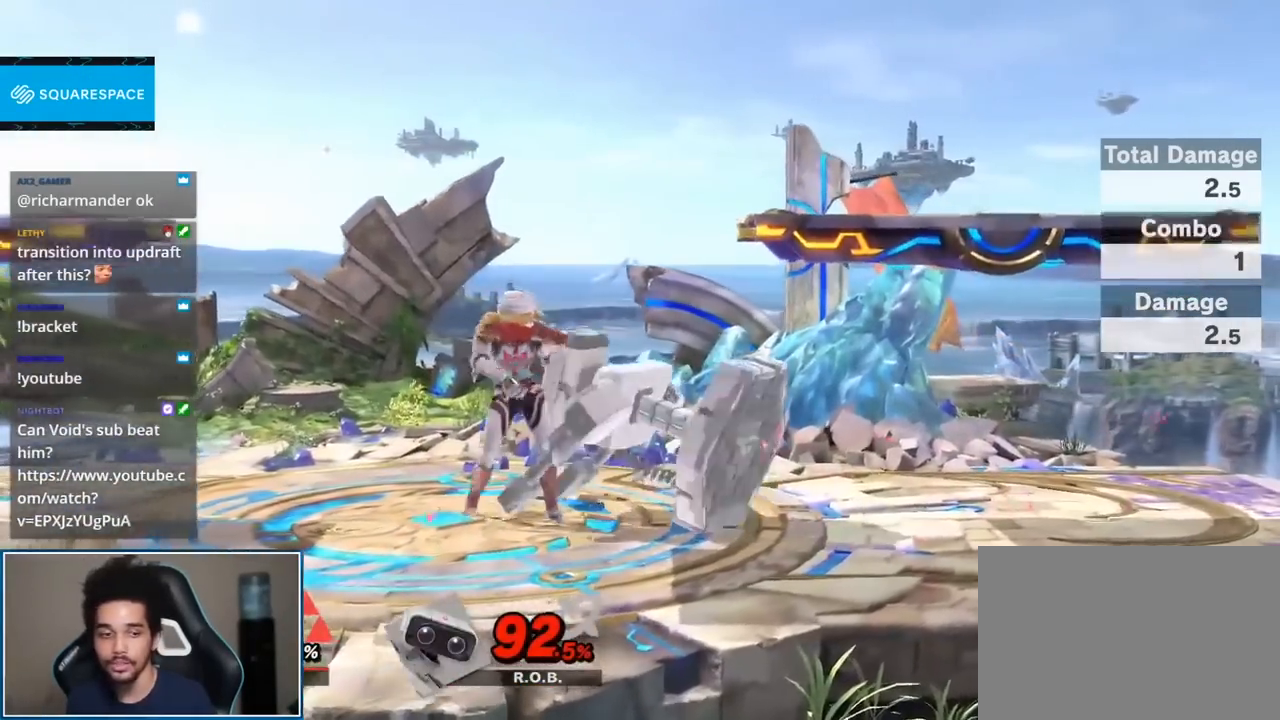
{"buttons": [], "left_stick": "center", "right_stick": "right", "events": [[67, "left_stick", "up"], [167, "left_stick", "up-right"], [483, "left_stick", "center"], [483, "right_stick", "right"]]}
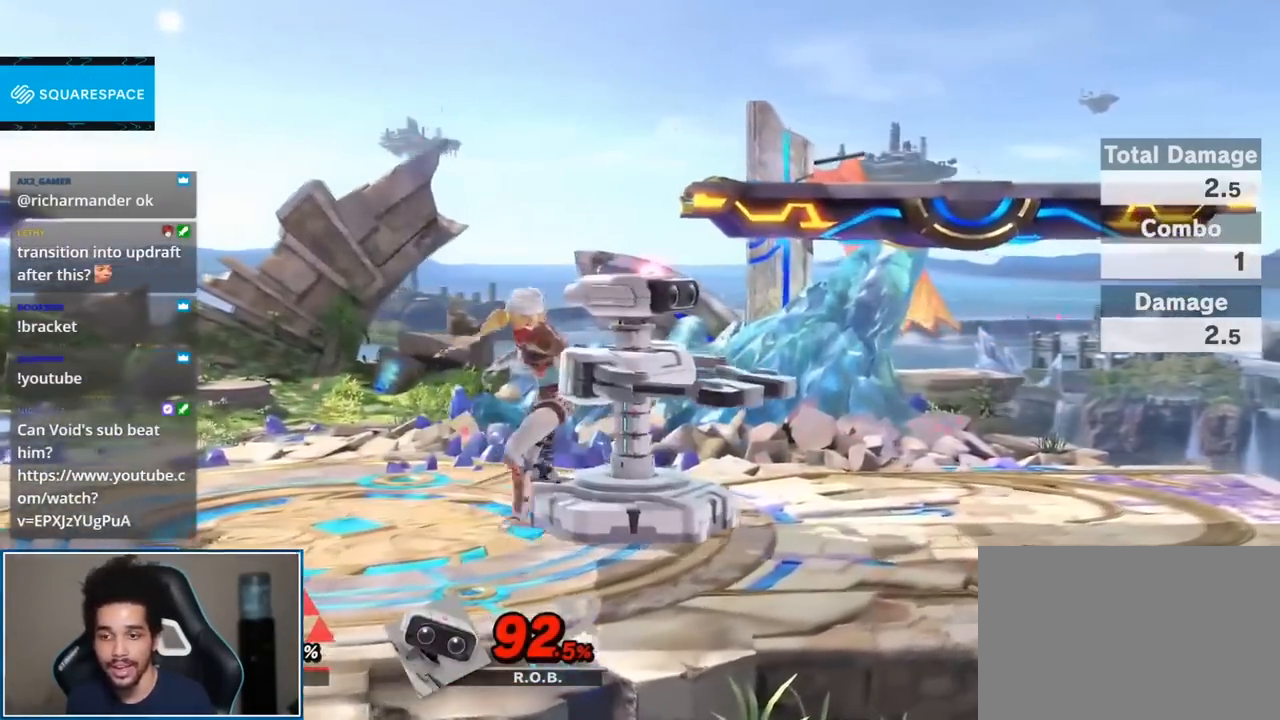
{"buttons": [], "left_stick": "right", "right_stick": "center", "events": [[233, "right_stick", "center"], [417, "left_stick", "right"]]}
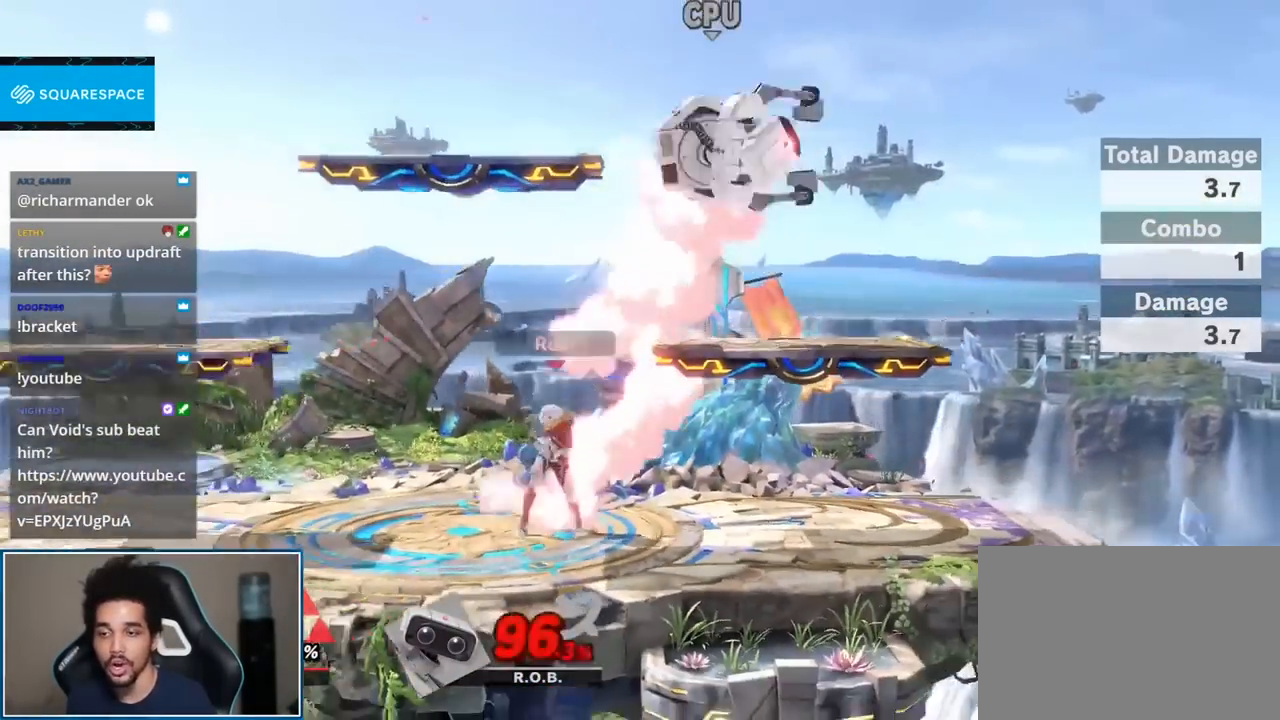
{"buttons": [], "left_stick": "down", "right_stick": "center", "events": [[17, "Y", "down"], [33, "left_stick", "center"], [83, "left_stick", "left"], [133, "right_stick", "up"], [200, "Y", "up"], [233, "right_stick", "center"], [300, "left_stick", "up-left"], [450, "left_stick", "down"]]}
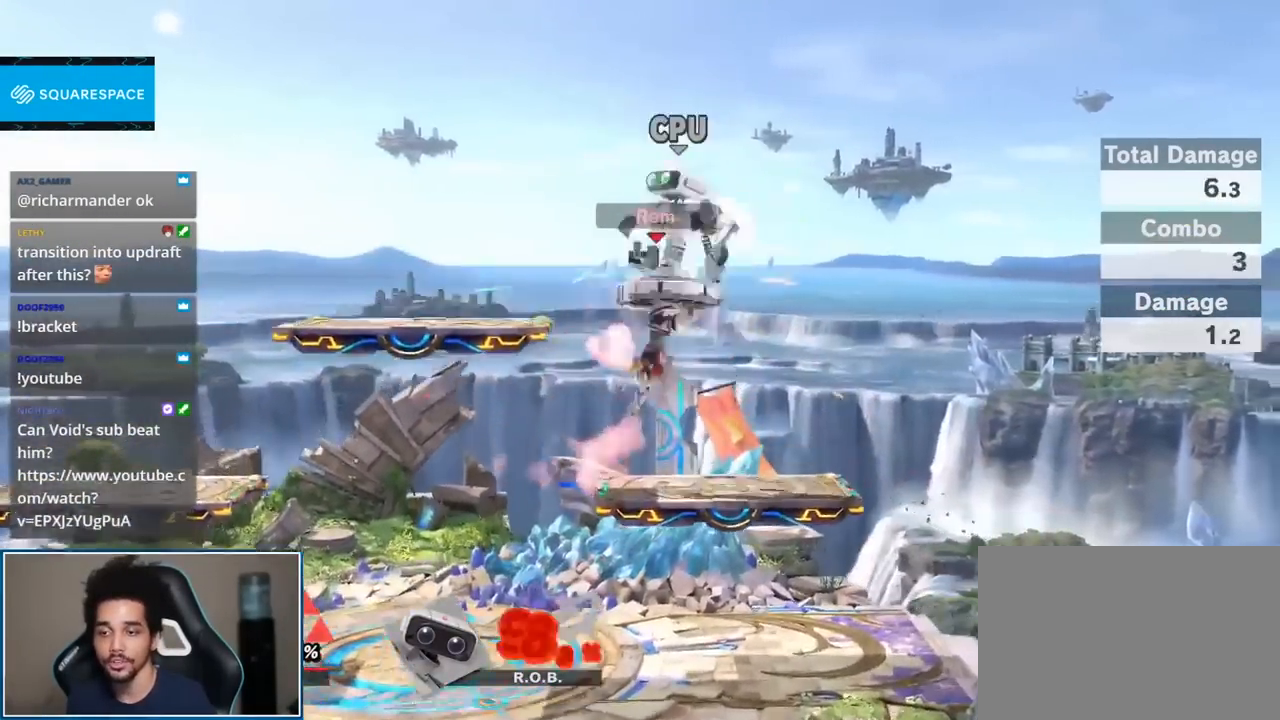
{"buttons": [], "left_stick": "center", "right_stick": "center", "events": [[83, "left_stick", "center"], [333, "left_stick", "down"], [450, "left_stick", "center"]]}
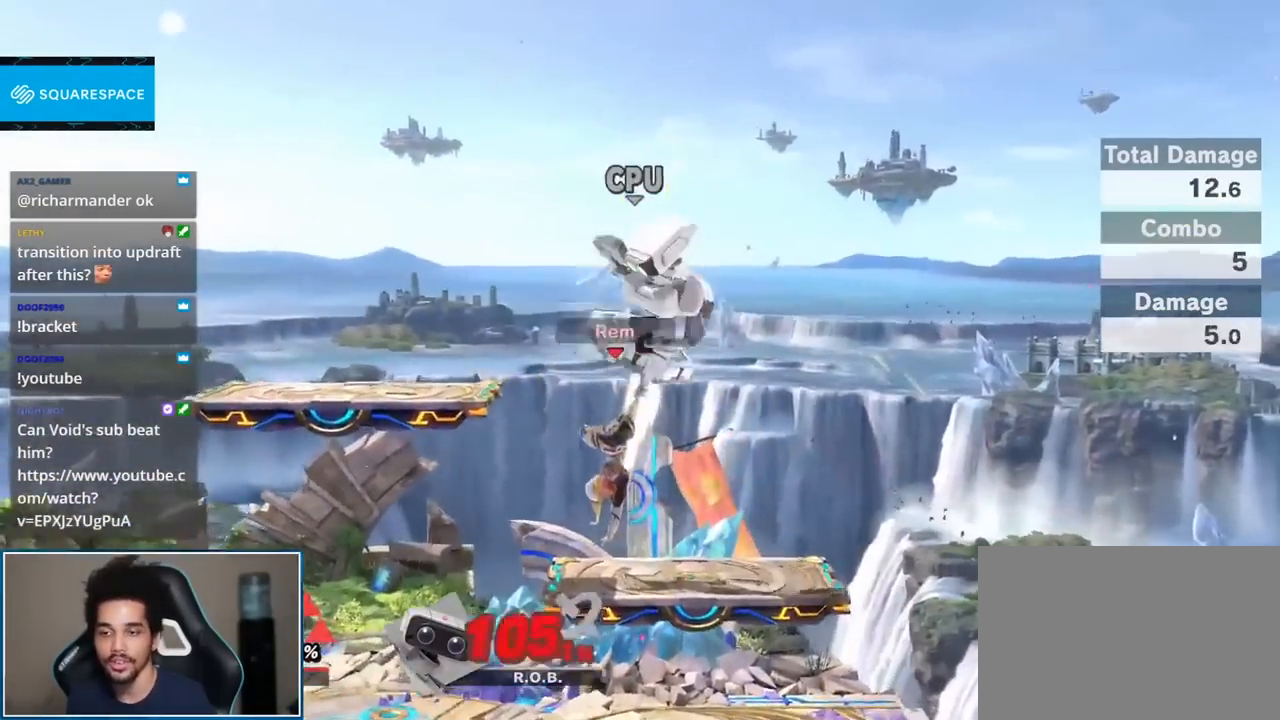
{"buttons": [], "left_stick": "right", "right_stick": "center", "events": [[117, "L1", "down"], [150, "A", "down"], [150, "R1", "down"], [233, "A", "up"], [233, "L1", "up"], [300, "R1", "up"], [450, "left_stick", "right"]]}
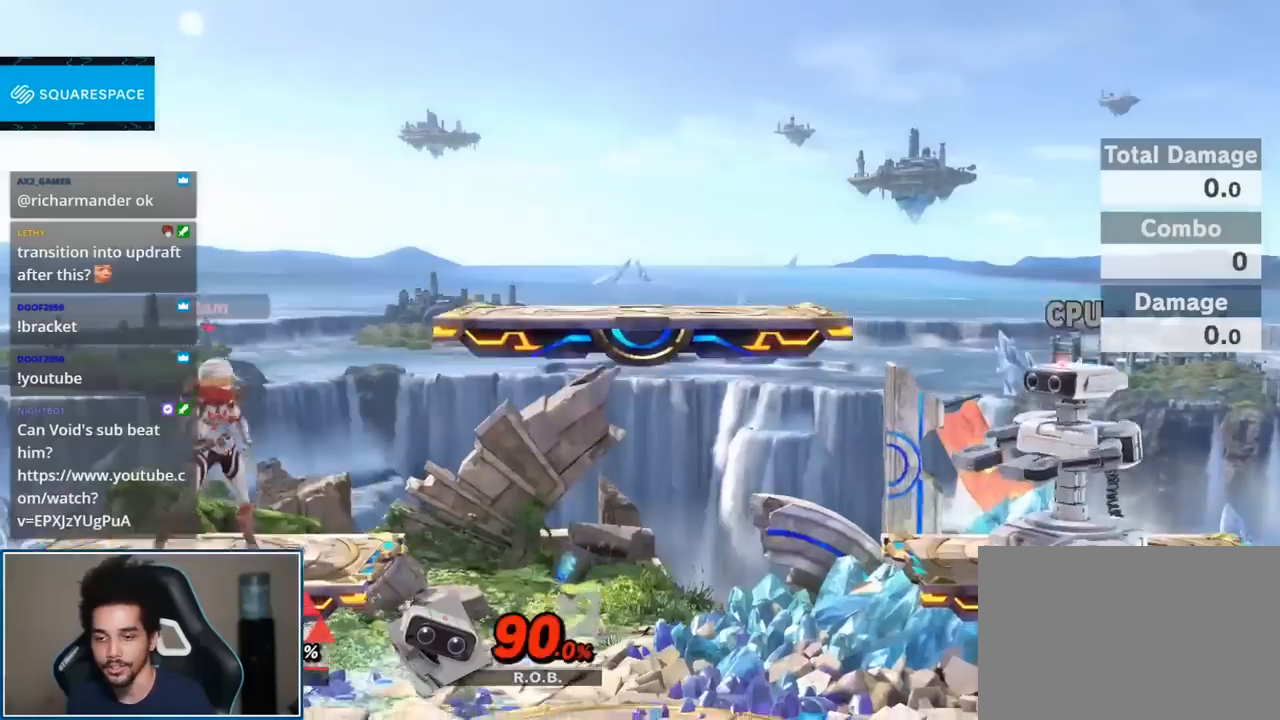
{"buttons": [], "left_stick": "center", "right_stick": "center", "events": [[83, "left_stick", "down-right"], [233, "left_stick", "right"], [400, "left_stick", "center"]]}
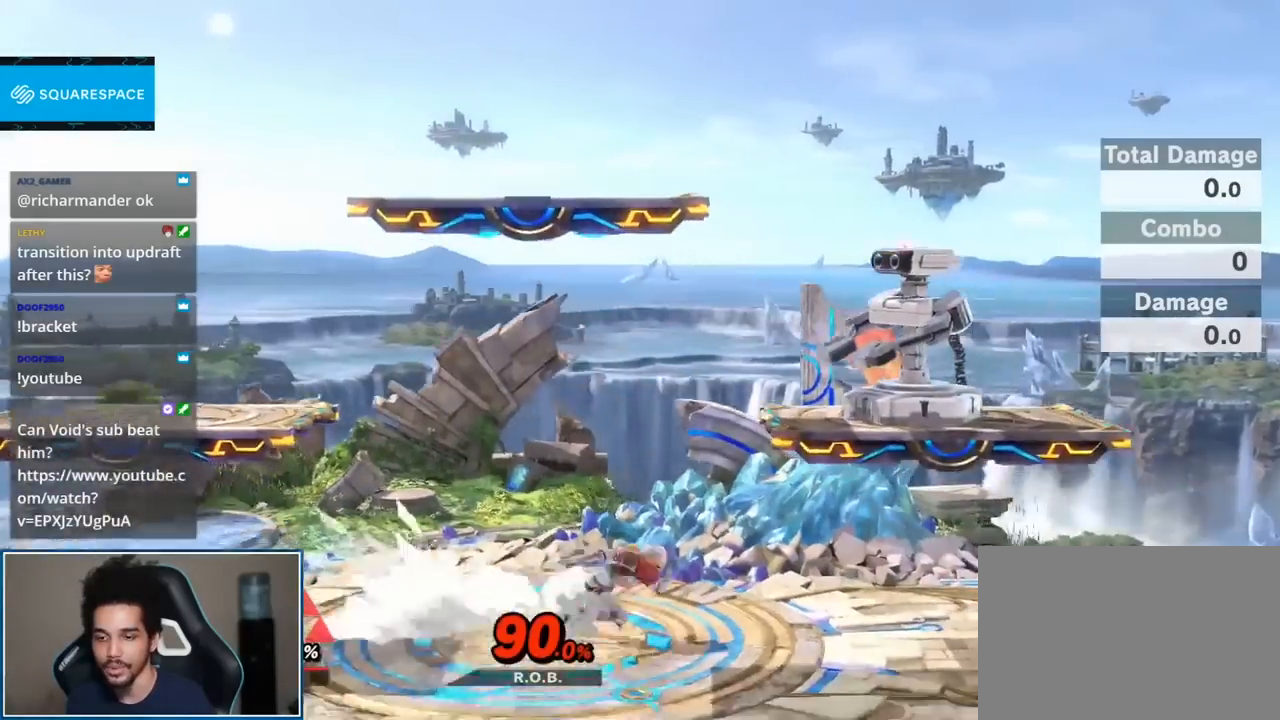
{"buttons": [], "left_stick": "right", "right_stick": "center", "events": [[200, "Y", "down"], [333, "left_stick", "right"], [400, "Y", "up"]]}
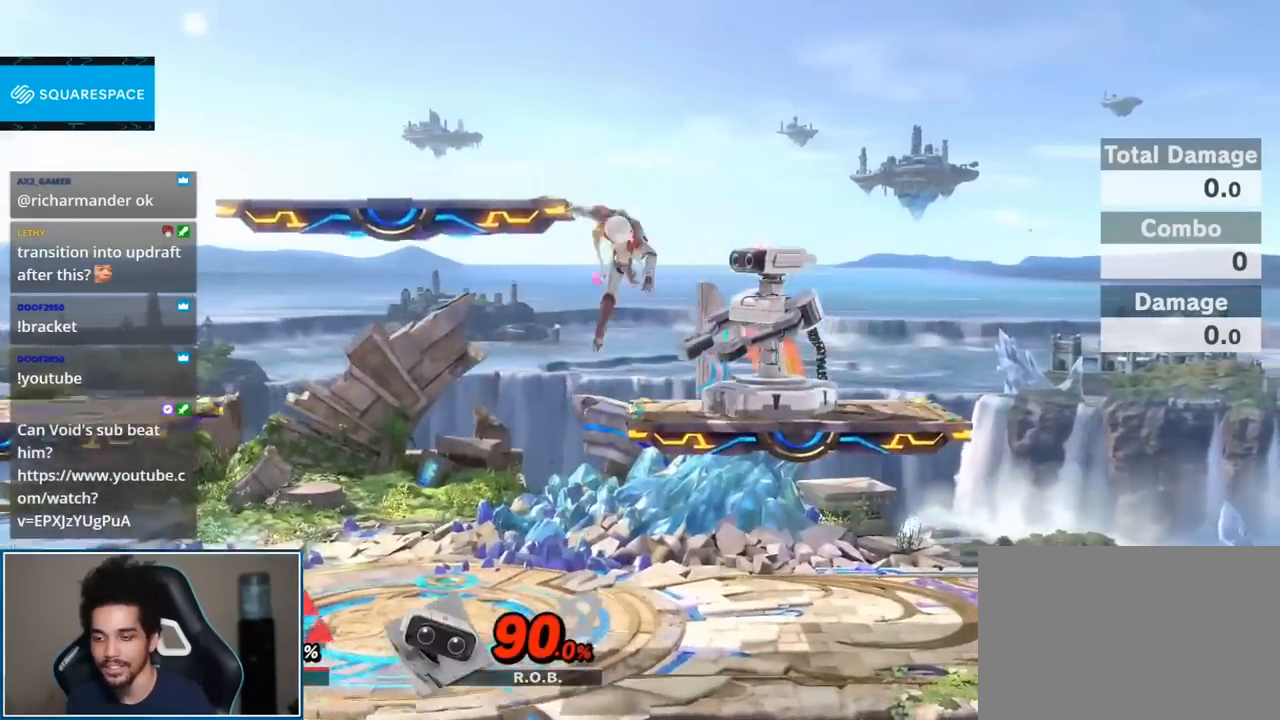
{"buttons": [], "left_stick": "left", "right_stick": "center", "events": [[233, "left_stick", "center"], [367, "left_stick", "left"]]}
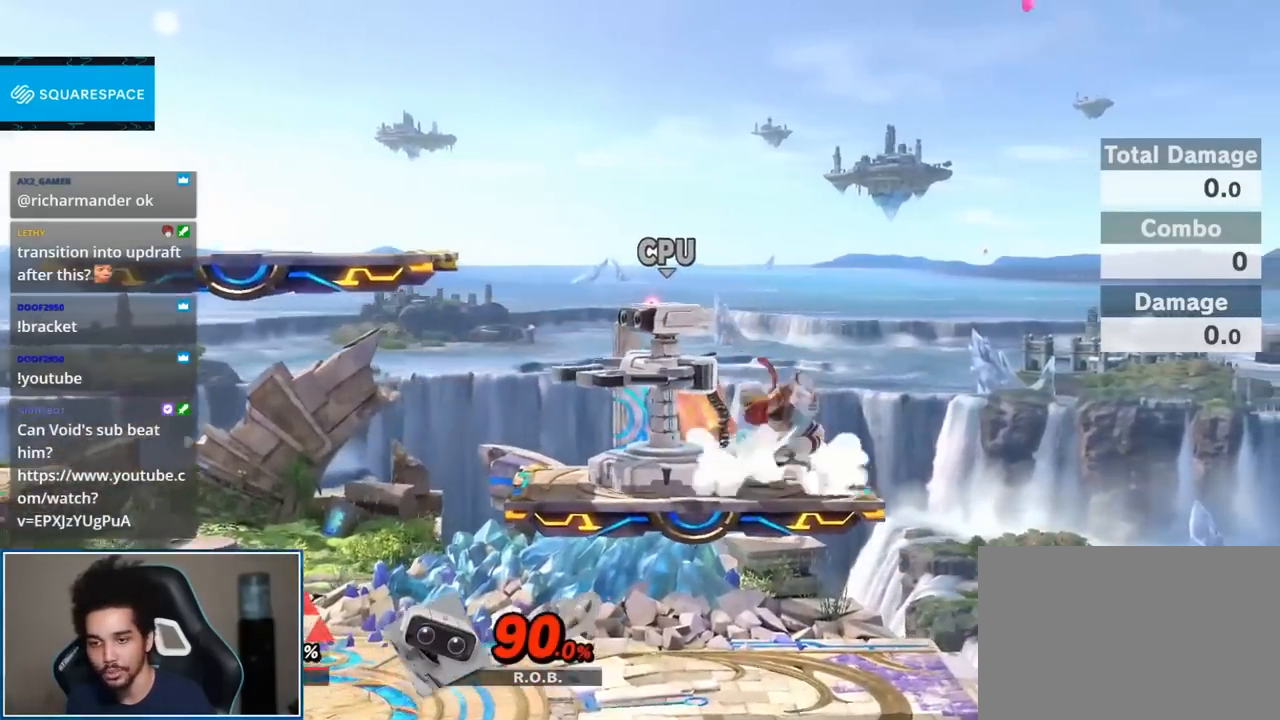
{"buttons": [], "left_stick": "center", "right_stick": "center", "events": [[183, "left_stick", "center"], [267, "A", "down"], [367, "A", "up"]]}
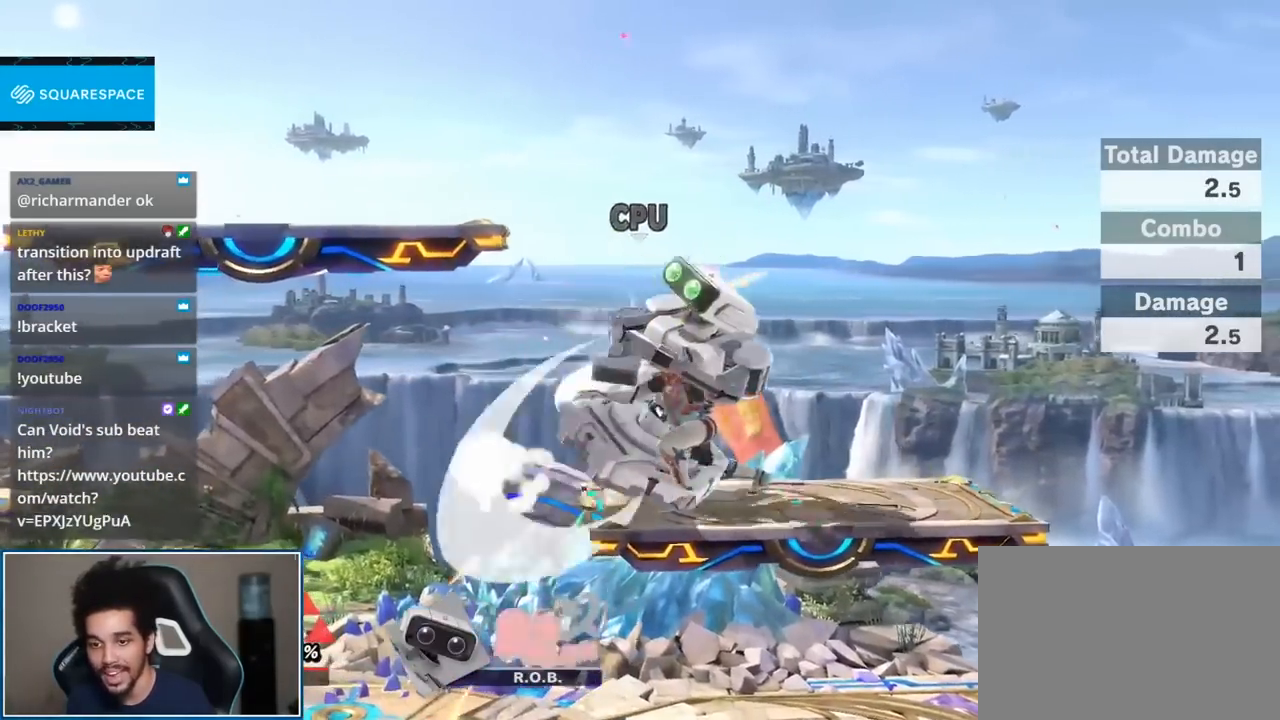
{"buttons": [], "left_stick": "center", "right_stick": "center", "events": [[200, "left_stick", "left"], [450, "left_stick", "center"]]}